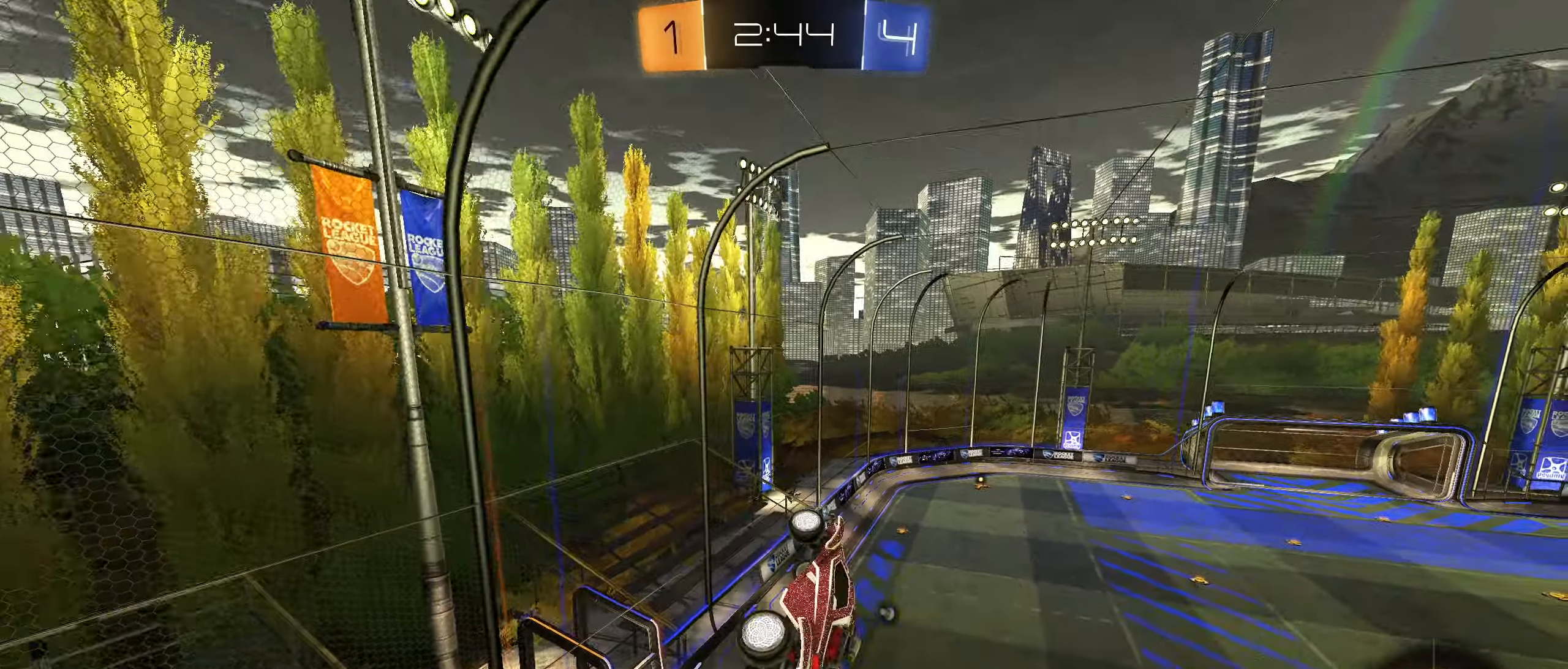
Gameplay with a controller (PlayStation layout); each line is a JSON object with the inputs held at the frame after it. "button_events" lists button changes between this image and that frame as [ms after this image, input, new state], when the widget could be followed in between (sticks are given only as held states).
{"buttons": [], "left_stick": "center", "right_stick": "center", "button_events": [[17, "TRIANGLE", "down"], [134, "TRIANGLE", "up"], [184, "L1", "up"], [234, "R2", "up"], [400, "R1", "down"], [484, "R1", "up"]]}
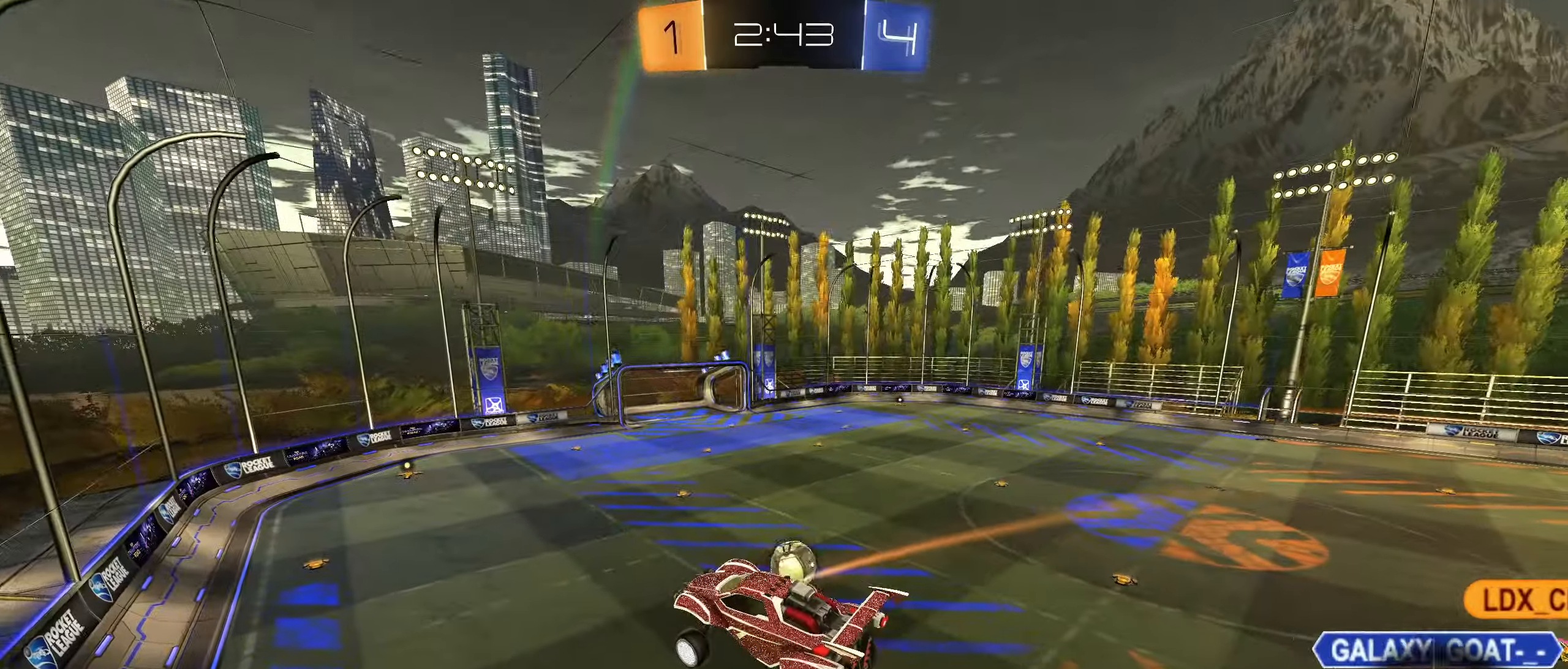
{"buttons": ["R2"], "left_stick": "center", "right_stick": "center", "button_events": [[267, "R2", "down"]]}
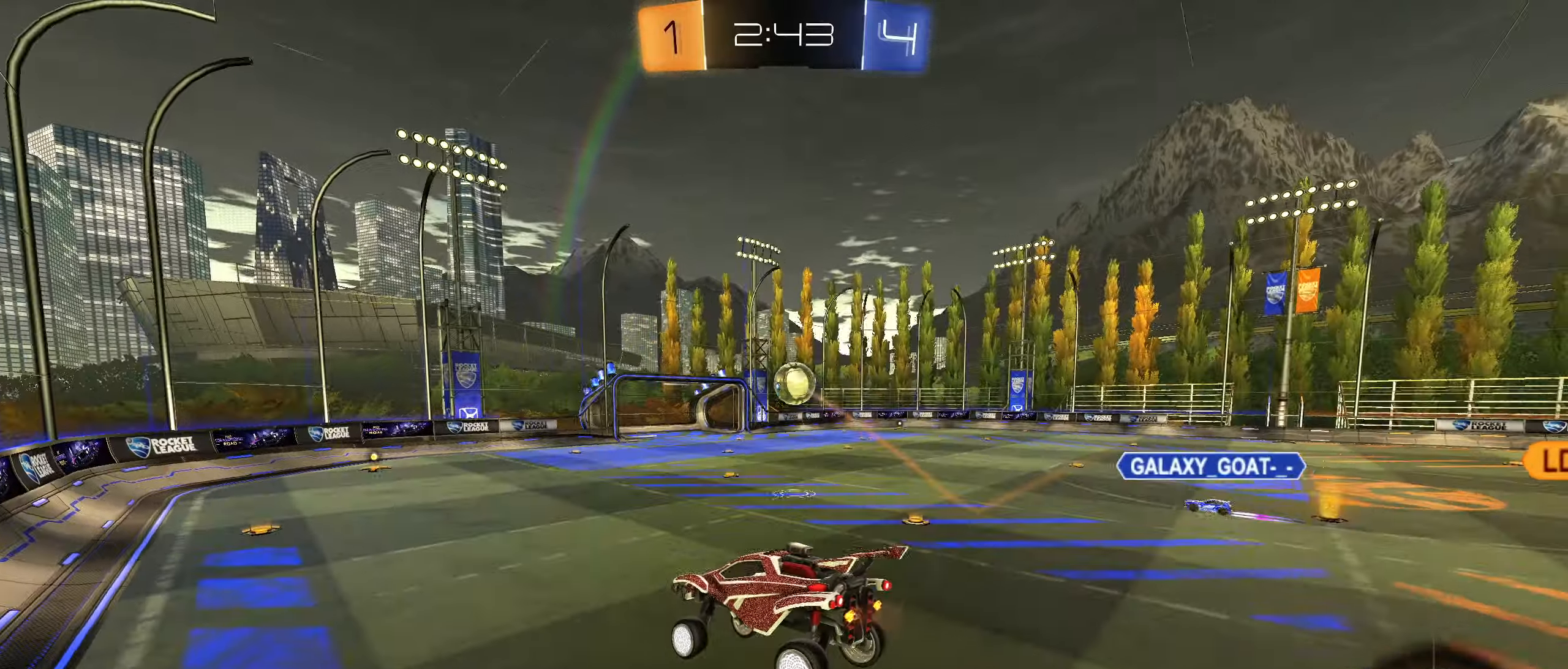
{"buttons": ["CROSS", "CIRCLE", "R1"], "left_stick": "up-right", "right_stick": "center", "button_events": [[117, "CIRCLE", "down"], [217, "R2", "up"], [350, "R1", "down"], [367, "CROSS", "down"], [417, "CROSS", "up"], [484, "CROSS", "down"]]}
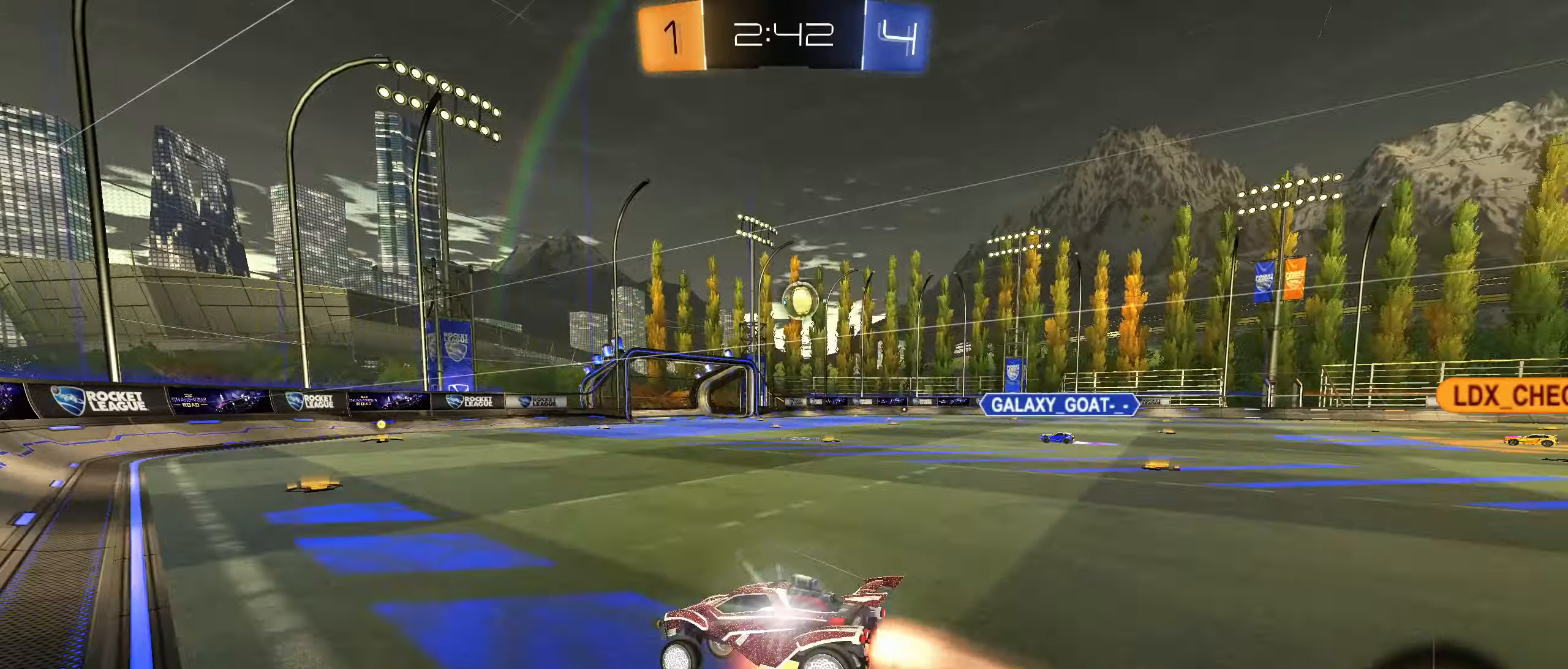
{"buttons": ["R1"], "left_stick": "up-right", "right_stick": "center", "button_events": [[84, "CROSS", "up"], [100, "CIRCLE", "up"]]}
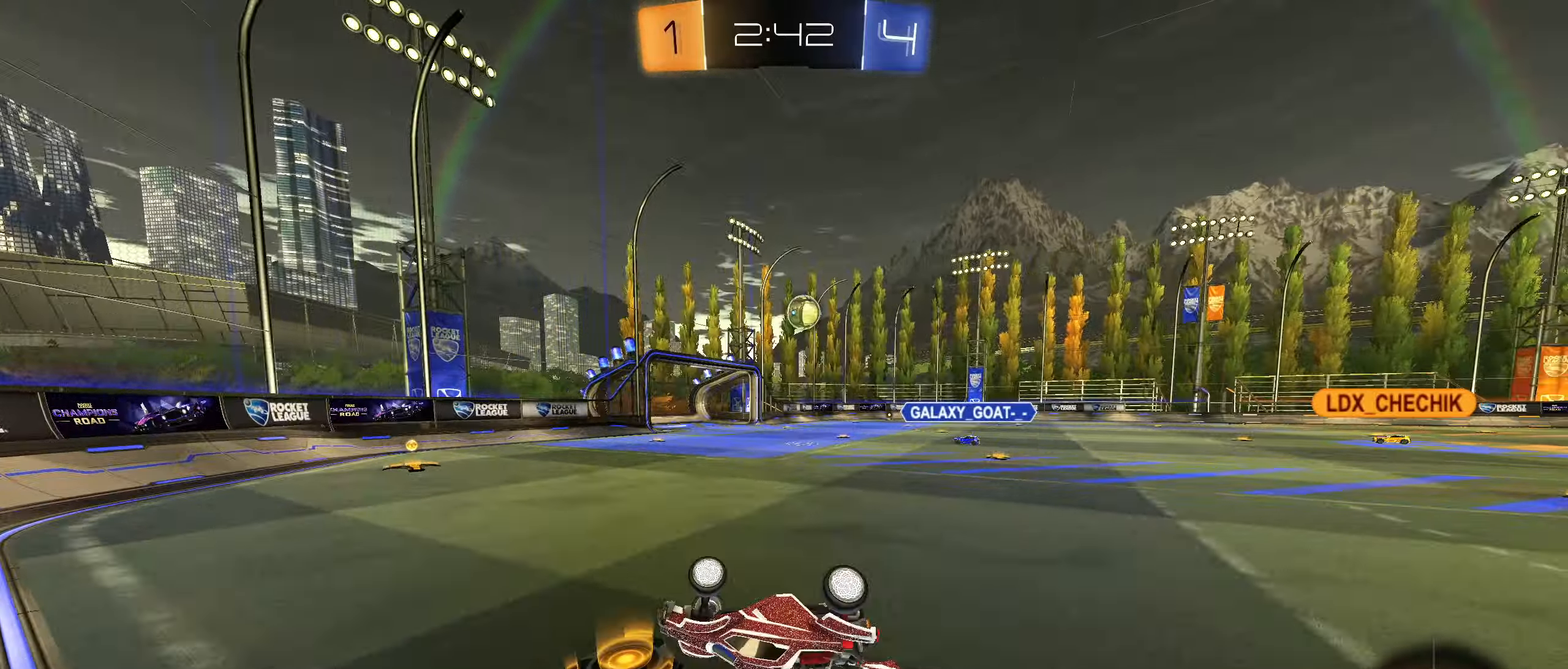
{"buttons": ["L2"], "left_stick": "right", "right_stick": "center", "button_events": [[217, "R1", "up"], [350, "L2", "down"]]}
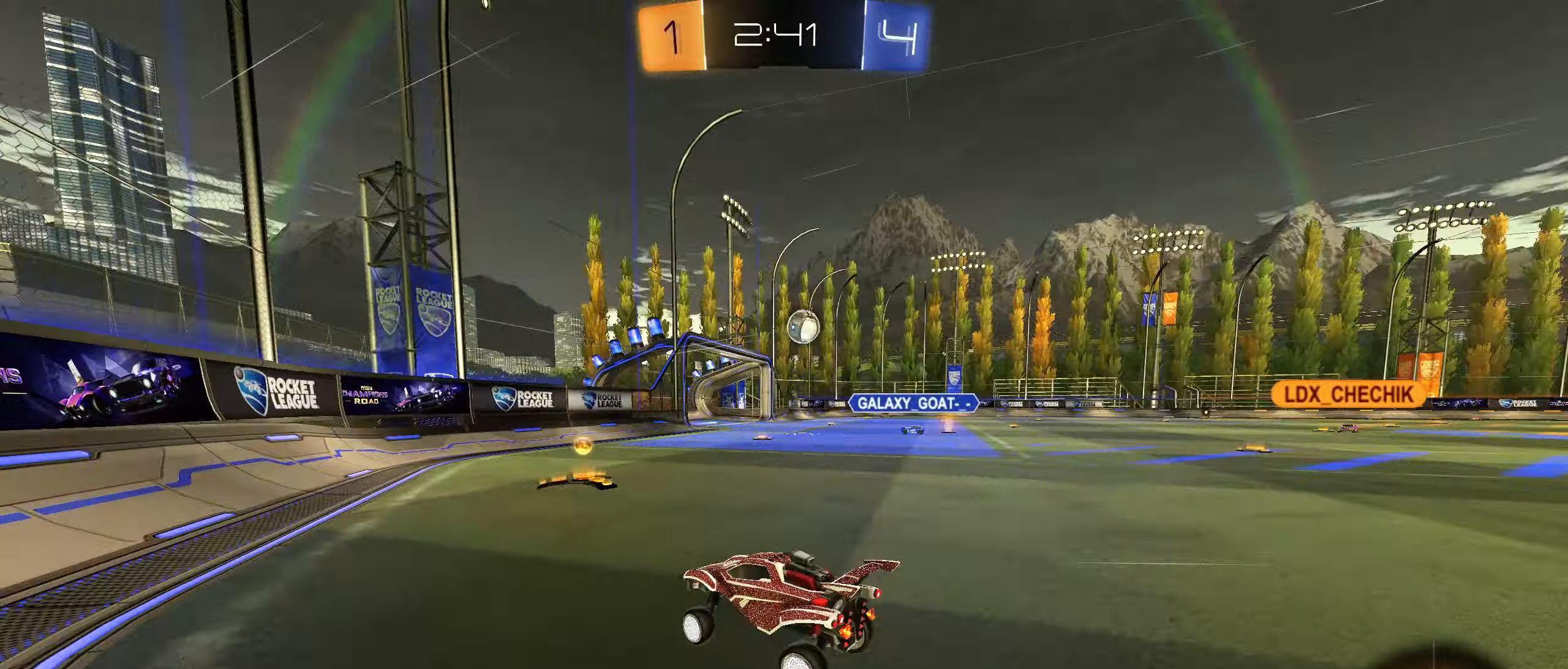
{"buttons": [], "left_stick": "right", "right_stick": "center", "button_events": [[234, "R2", "down"], [350, "L2", "up"], [484, "R2", "up"]]}
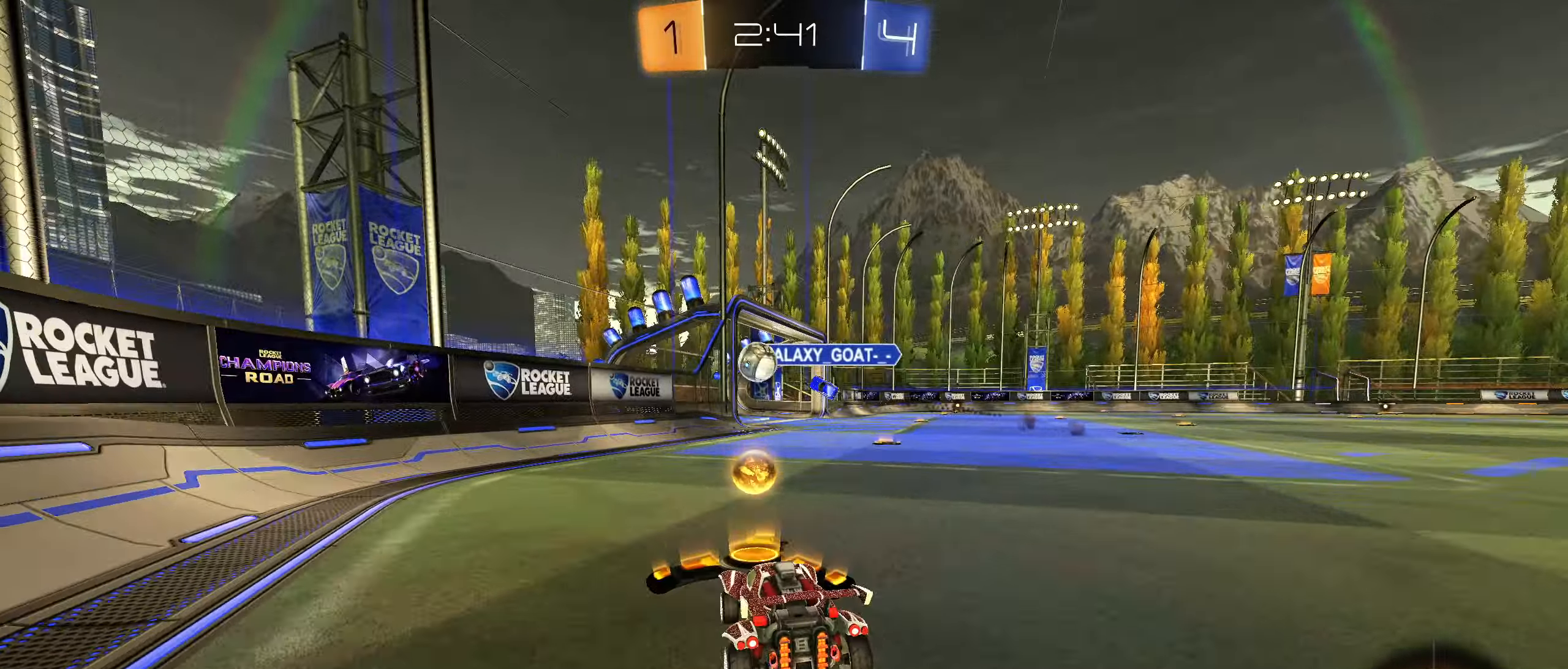
{"buttons": ["R2"], "left_stick": "right", "right_stick": "center", "button_events": [[67, "R2", "down"]]}
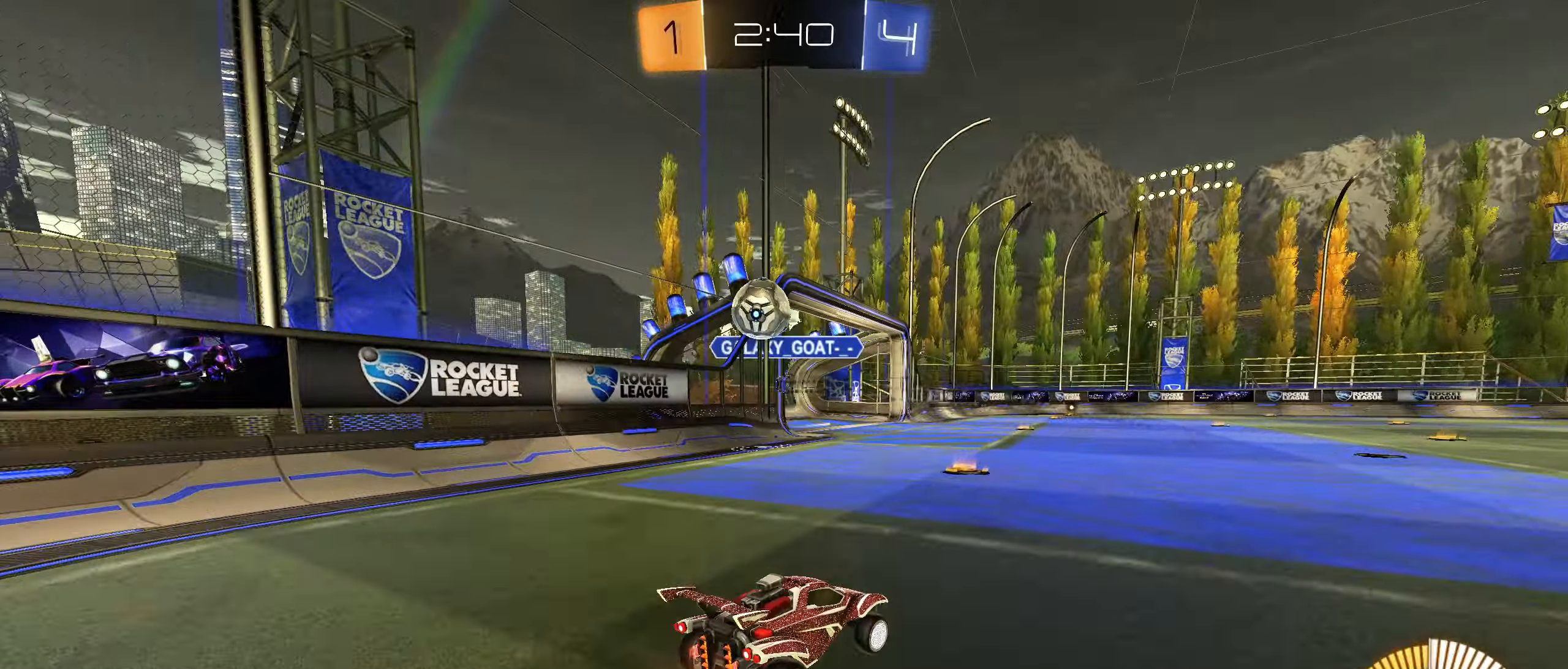
{"buttons": ["L1", "R2"], "left_stick": "right", "right_stick": "center", "button_events": [[67, "L1", "down"], [200, "L1", "up"], [234, "CIRCLE", "down"], [400, "L1", "down"], [450, "CIRCLE", "up"]]}
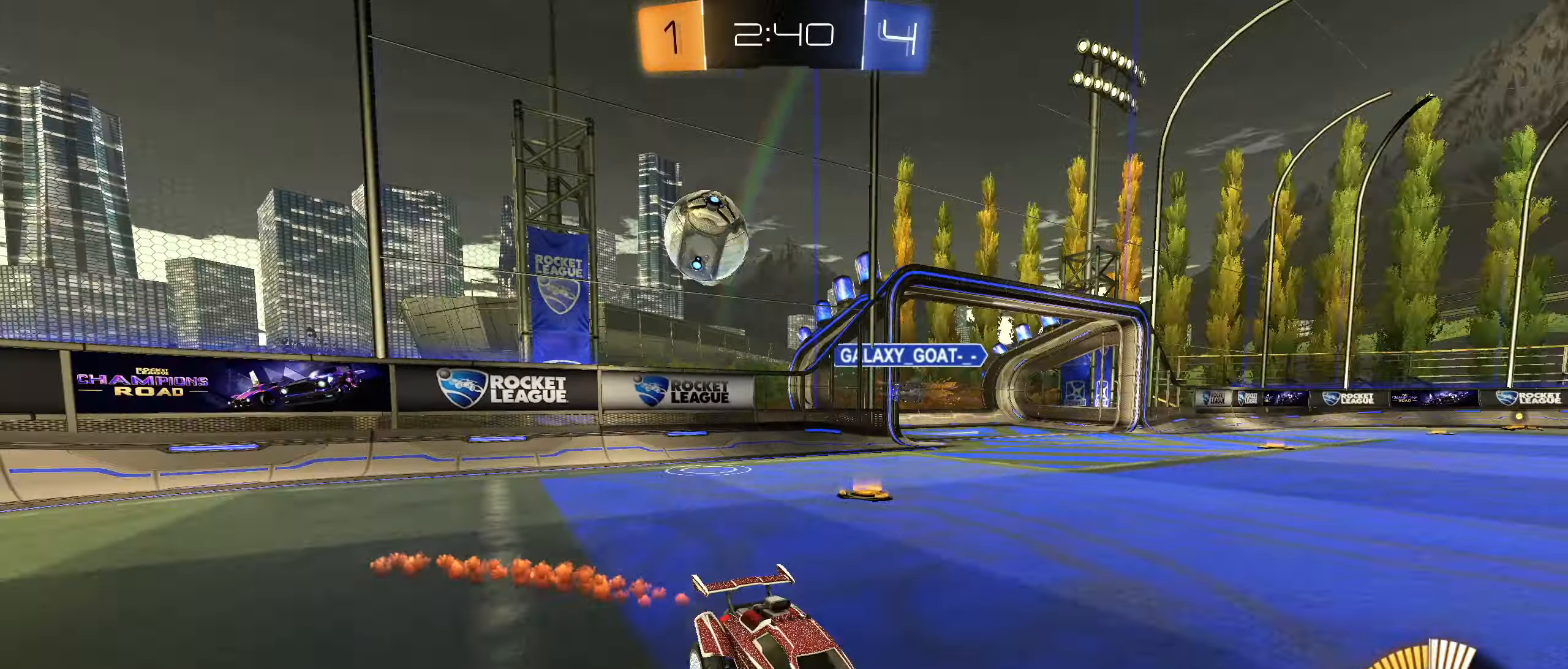
{"buttons": ["CIRCLE", "R2"], "left_stick": "right", "right_stick": "center", "button_events": [[34, "L1", "up"], [416, "CIRCLE", "down"]]}
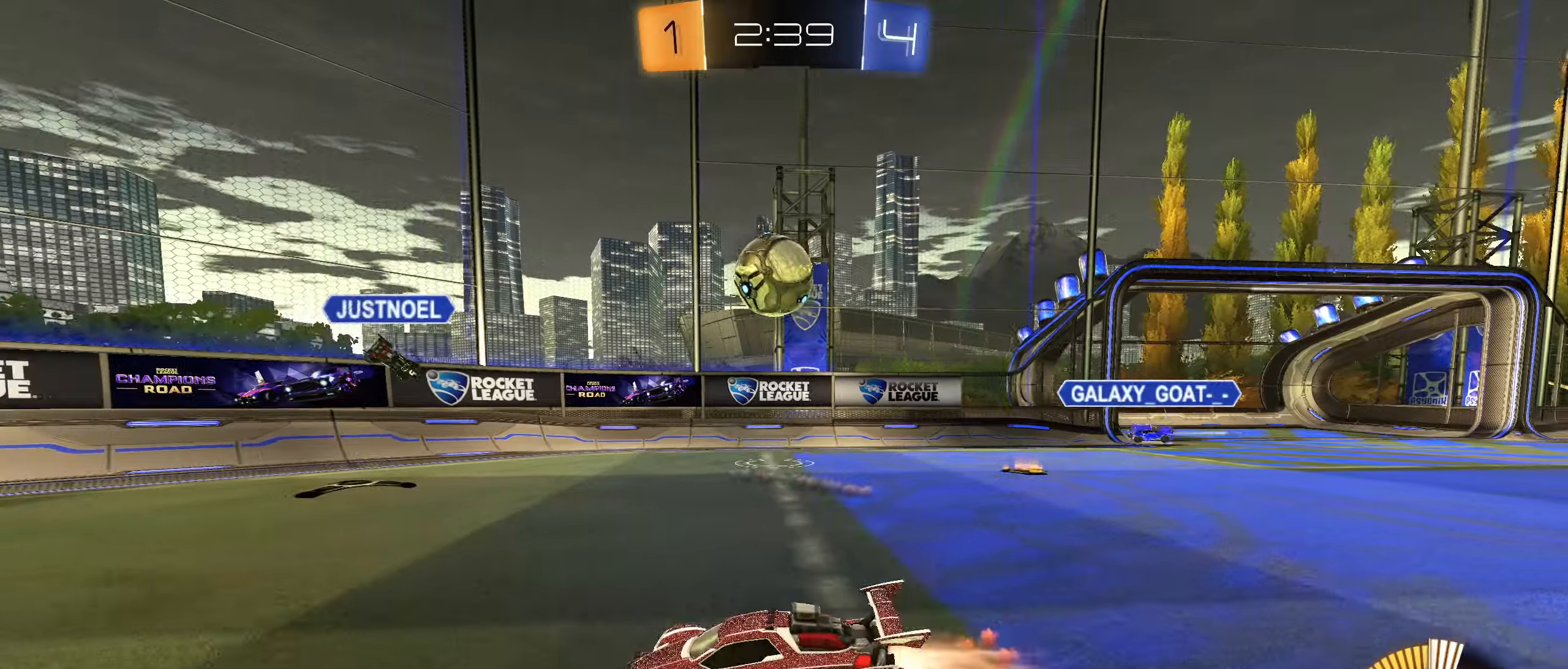
{"buttons": ["R2"], "left_stick": "down-left", "right_stick": "center", "button_events": [[33, "CIRCLE", "up"], [50, "L1", "down"], [133, "L1", "up"], [166, "CIRCLE", "down"], [500, "CIRCLE", "up"]]}
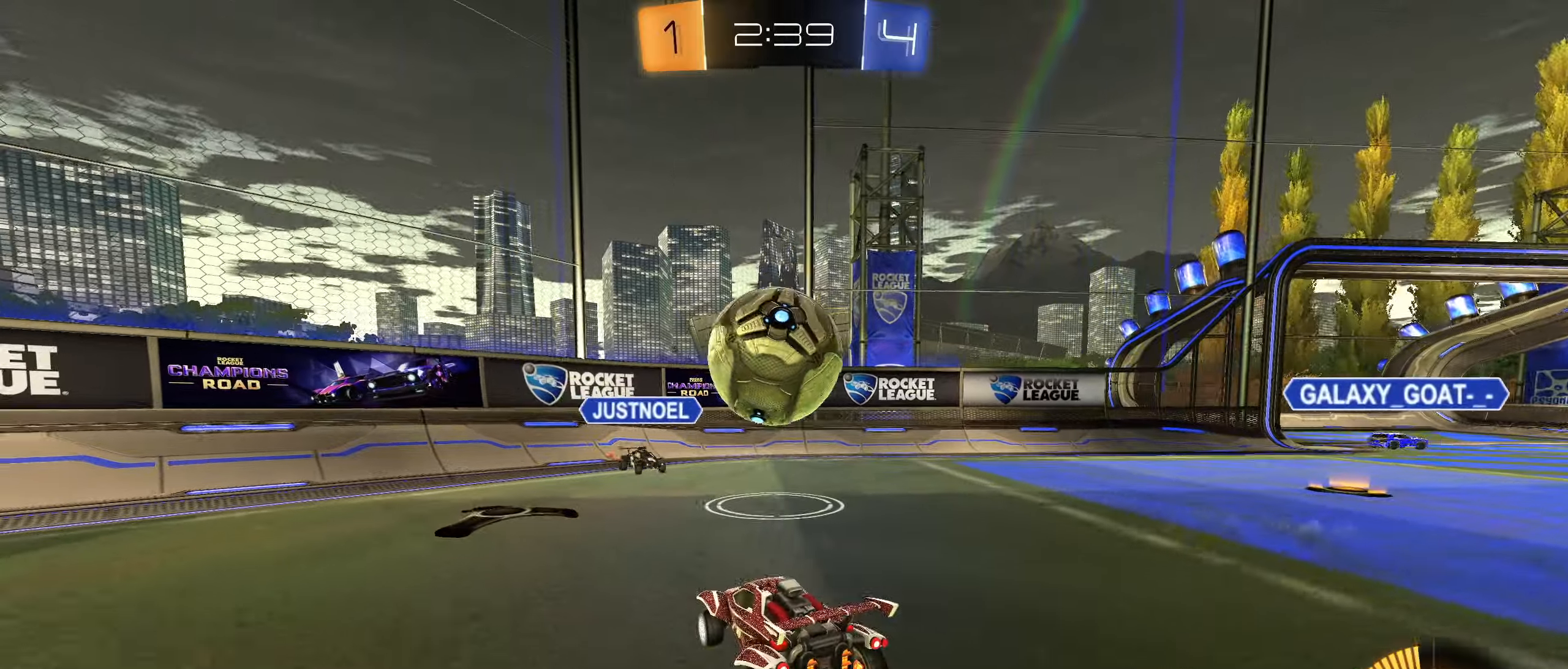
{"buttons": ["L1"], "left_stick": "up-left", "right_stick": "center", "button_events": [[83, "CROSS", "down"], [100, "R2", "up"], [200, "CROSS", "up"], [350, "R1", "down"], [466, "L1", "down"], [500, "R1", "up"]]}
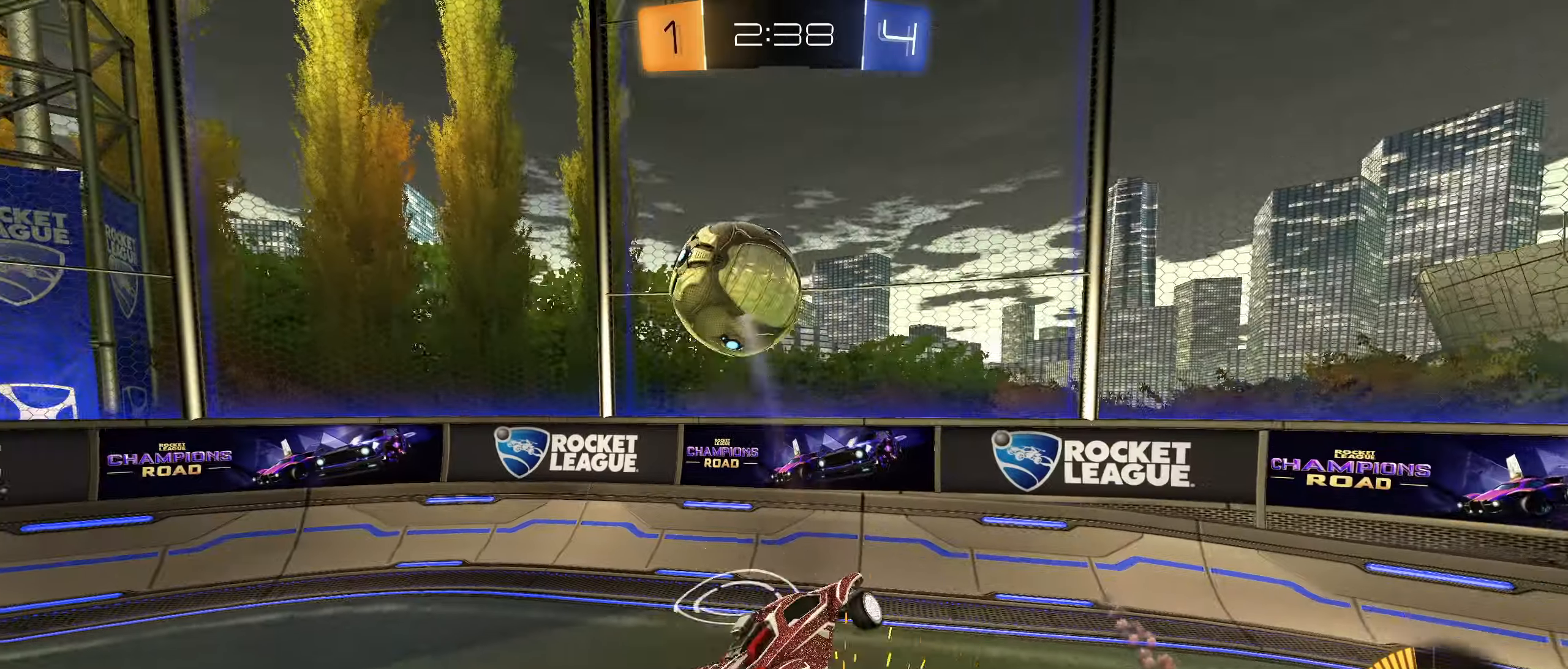
{"buttons": [], "left_stick": "down-left", "right_stick": "center", "button_events": [[66, "L1", "up"]]}
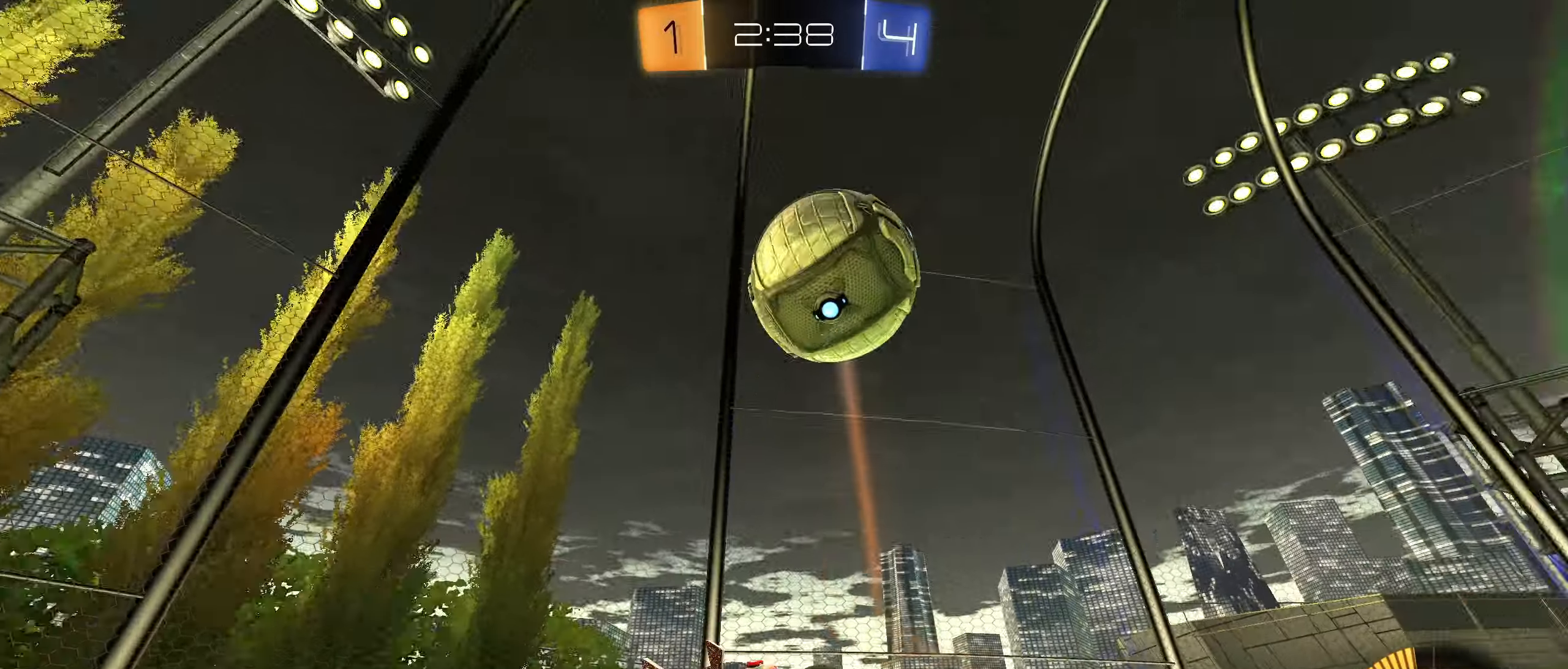
{"buttons": ["R2"], "left_stick": "up-right", "right_stick": "center", "button_events": [[83, "R2", "down"], [116, "TRIANGLE", "down"], [133, "L1", "down"], [216, "TRIANGLE", "up"], [433, "L1", "up"]]}
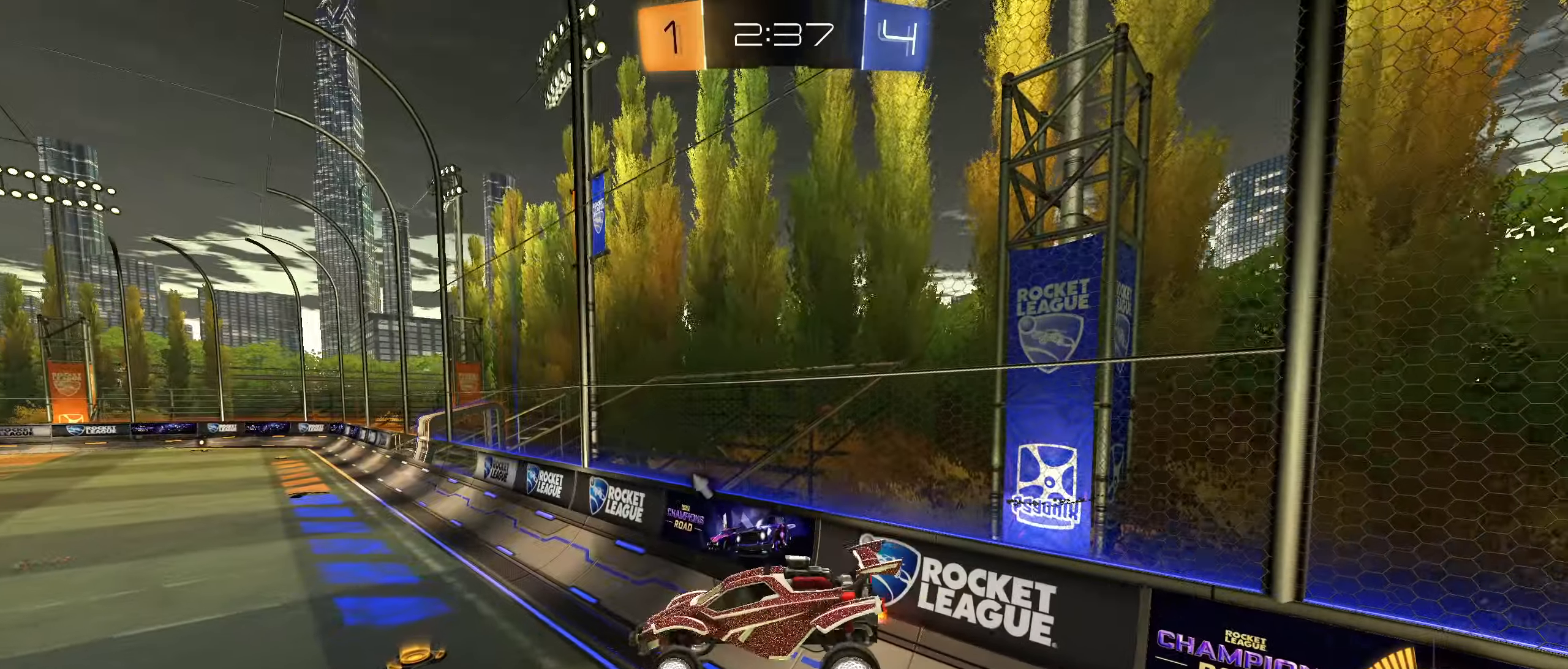
{"buttons": ["R2"], "left_stick": "down-right", "right_stick": "center", "button_events": []}
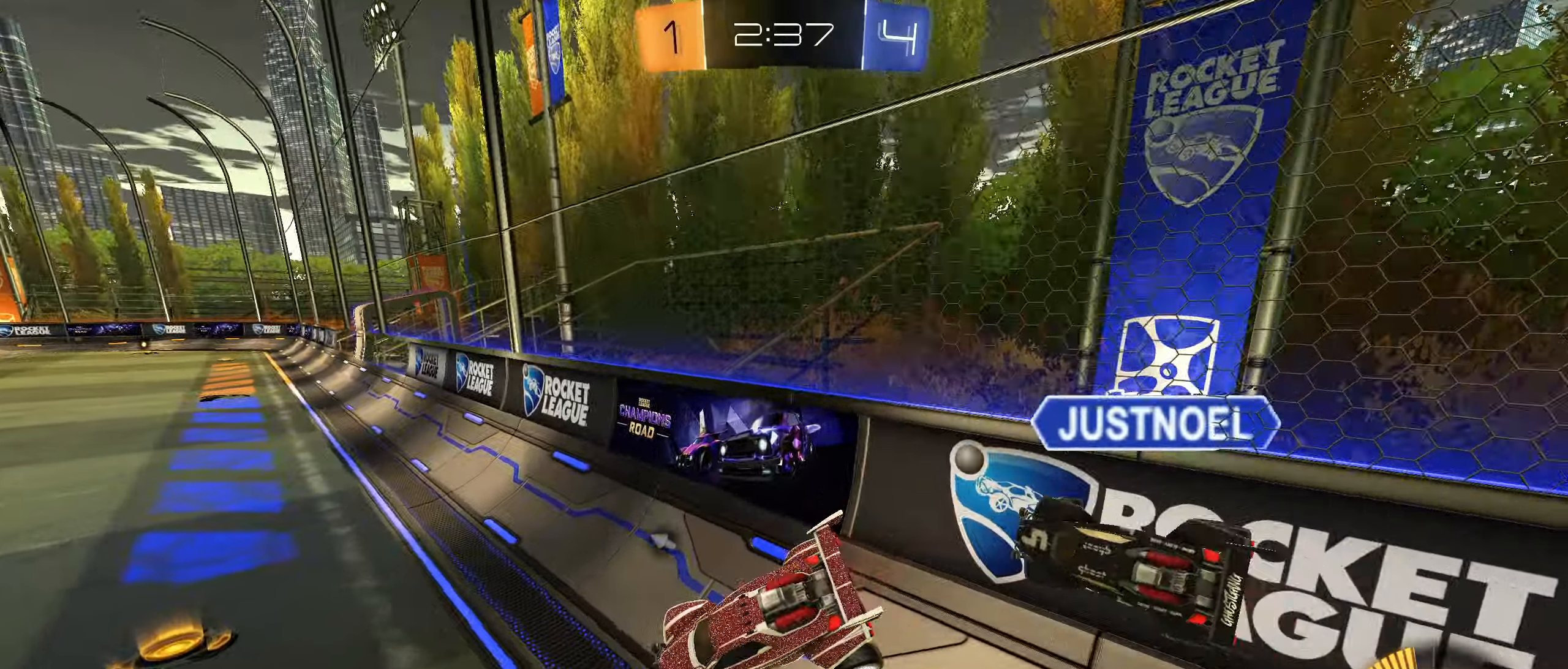
{"buttons": ["CIRCLE", "R2"], "left_stick": "left", "right_stick": "center", "button_events": [[33, "CIRCLE", "down"], [33, "TRIANGLE", "down"], [133, "TRIANGLE", "up"]]}
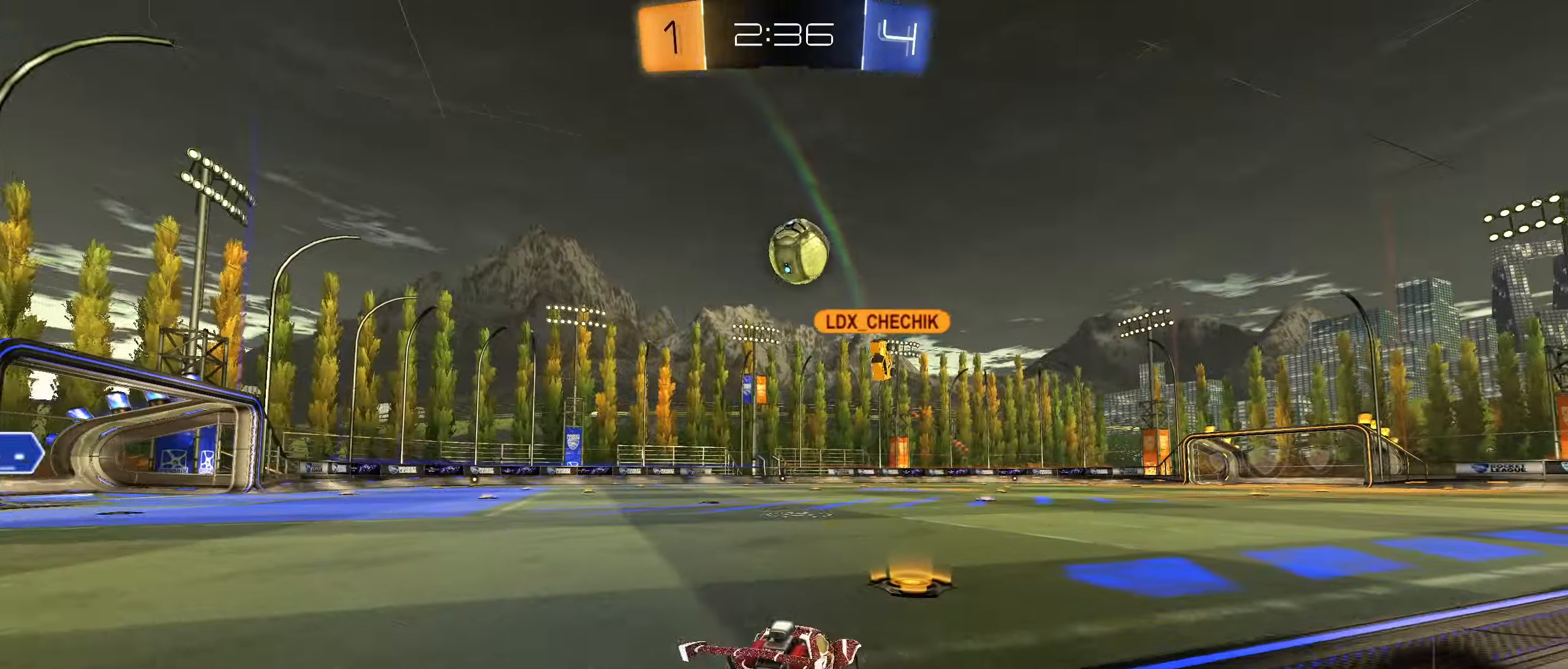
{"buttons": ["R2"], "left_stick": "right", "right_stick": "center", "button_events": [[250, "CIRCLE", "up"]]}